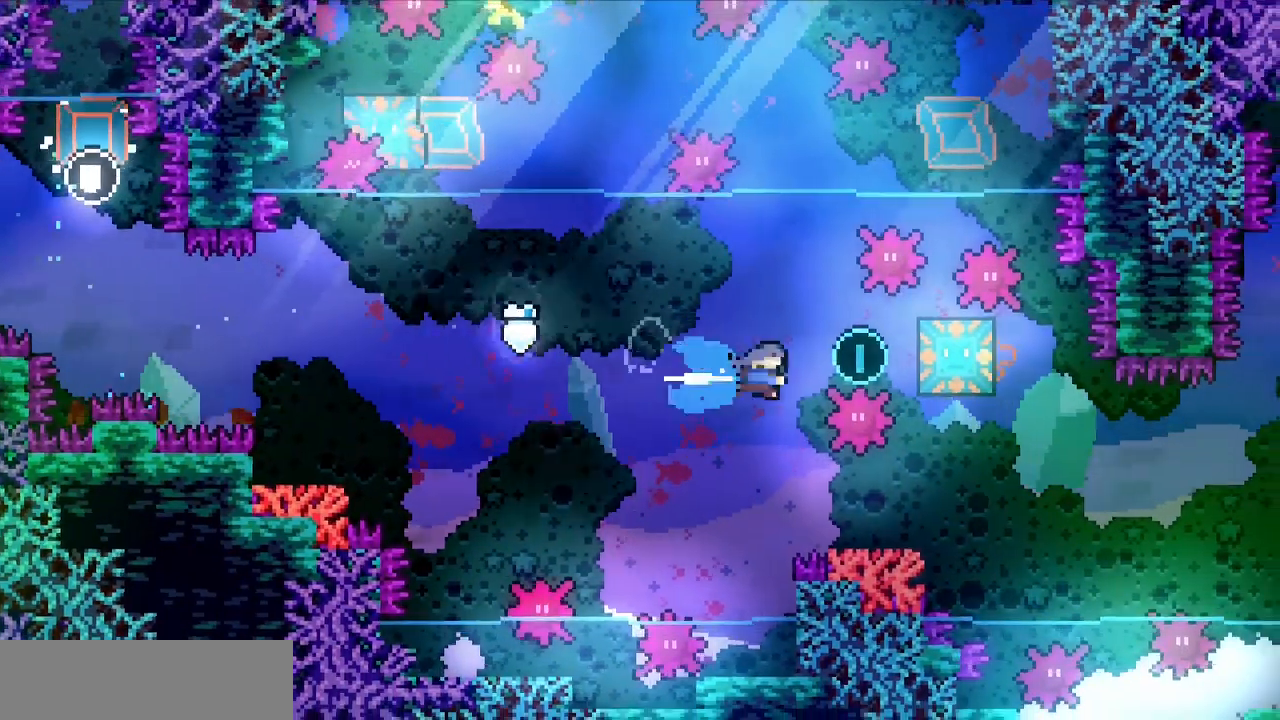
Gameplay with keyboard; each line is a JSON object with the keys held at the frame after it. "events" lists presses ("down") and releases ("up") of "c", "d", "down", "f", "g", "left", "right", "s", "up", "v", "x" and "z" between this image and that frame as [ms after this image, input, new state], when the widget could be followed in between. No other keys are recorded. Mouse input is not recorded.
{"keys": ["left"], "events": [[150, "left", "down"], [150, "right", "up"]]}
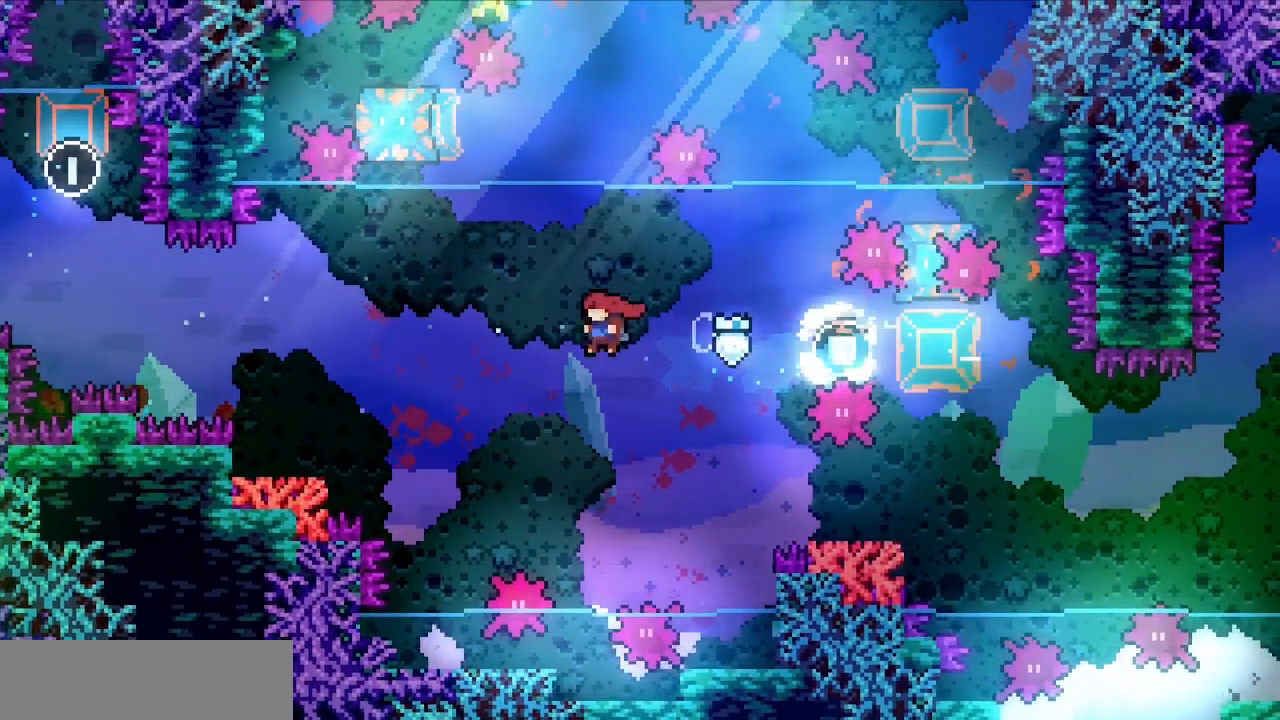
{"keys": ["c", "right"], "events": [[167, "left", "up"], [217, "x", "down"], [250, "down", "down"], [250, "left", "down"], [350, "down", "up"], [350, "left", "up"], [350, "x", "up"], [383, "c", "down"], [383, "right", "down"]]}
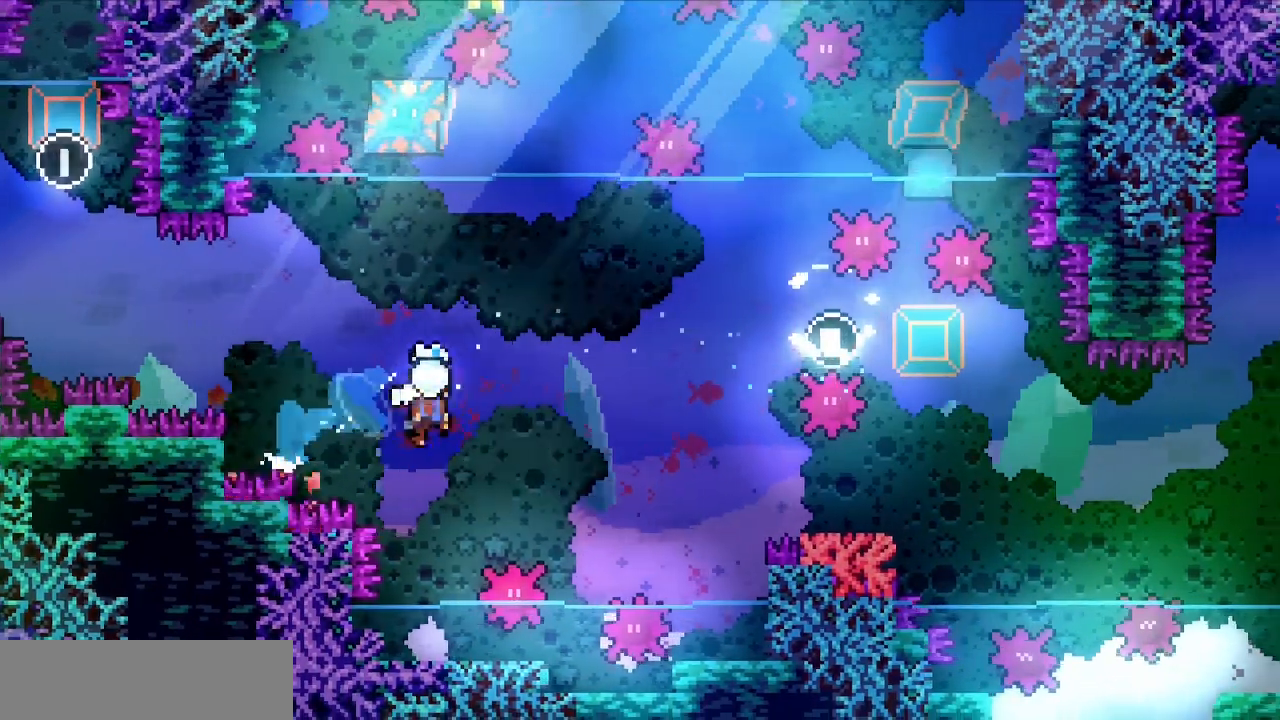
{"keys": ["right"], "events": [[317, "c", "up"], [367, "down", "down"], [367, "x", "down"], [467, "down", "up"], [500, "x", "up"]]}
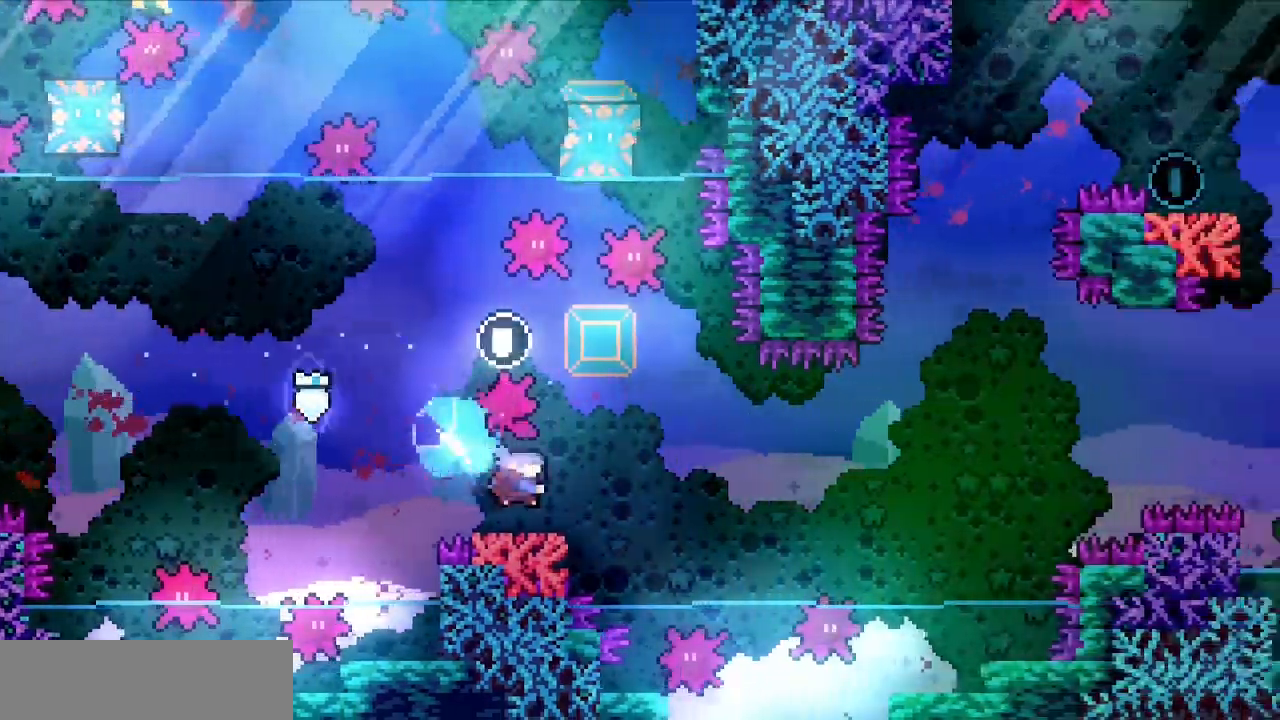
{"keys": ["c", "right"], "events": [[50, "c", "down"]]}
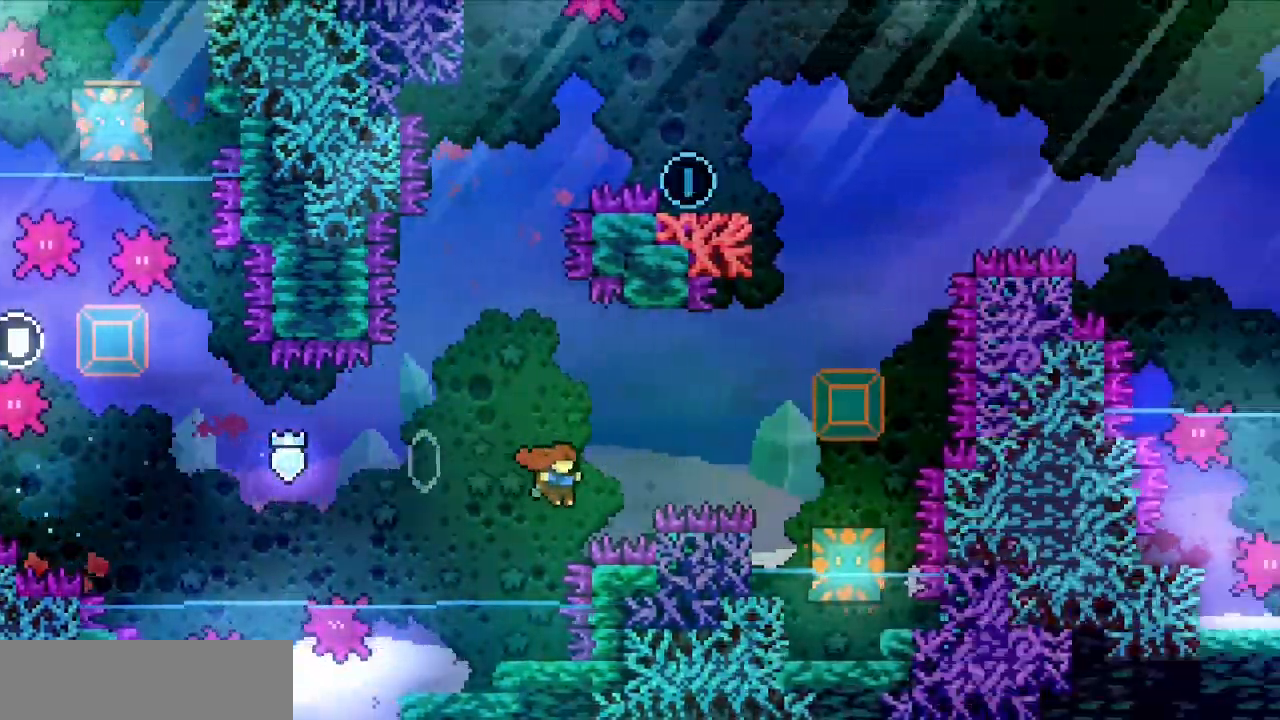
{"keys": ["right"], "events": [[17, "up", "down"], [17, "x", "down"], [150, "c", "up"], [150, "up", "up"], [150, "x", "up"]]}
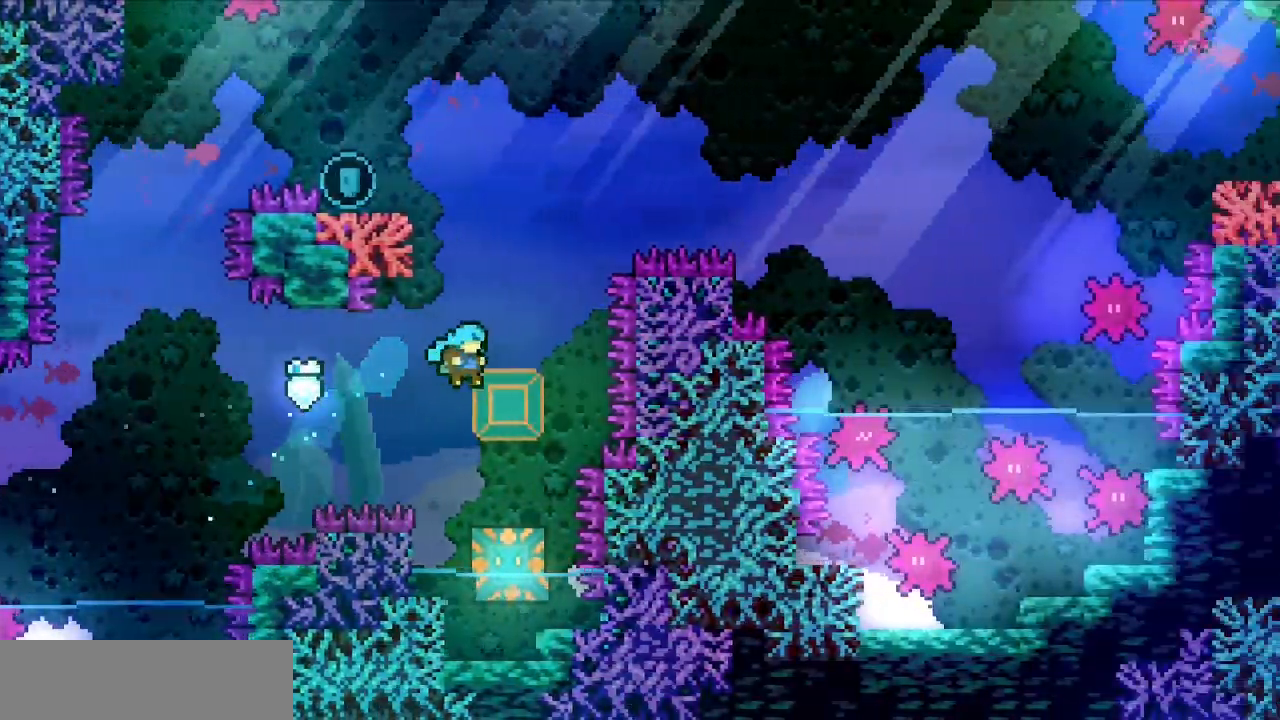
{"keys": ["up"], "events": [[83, "right", "up"], [350, "up", "down"]]}
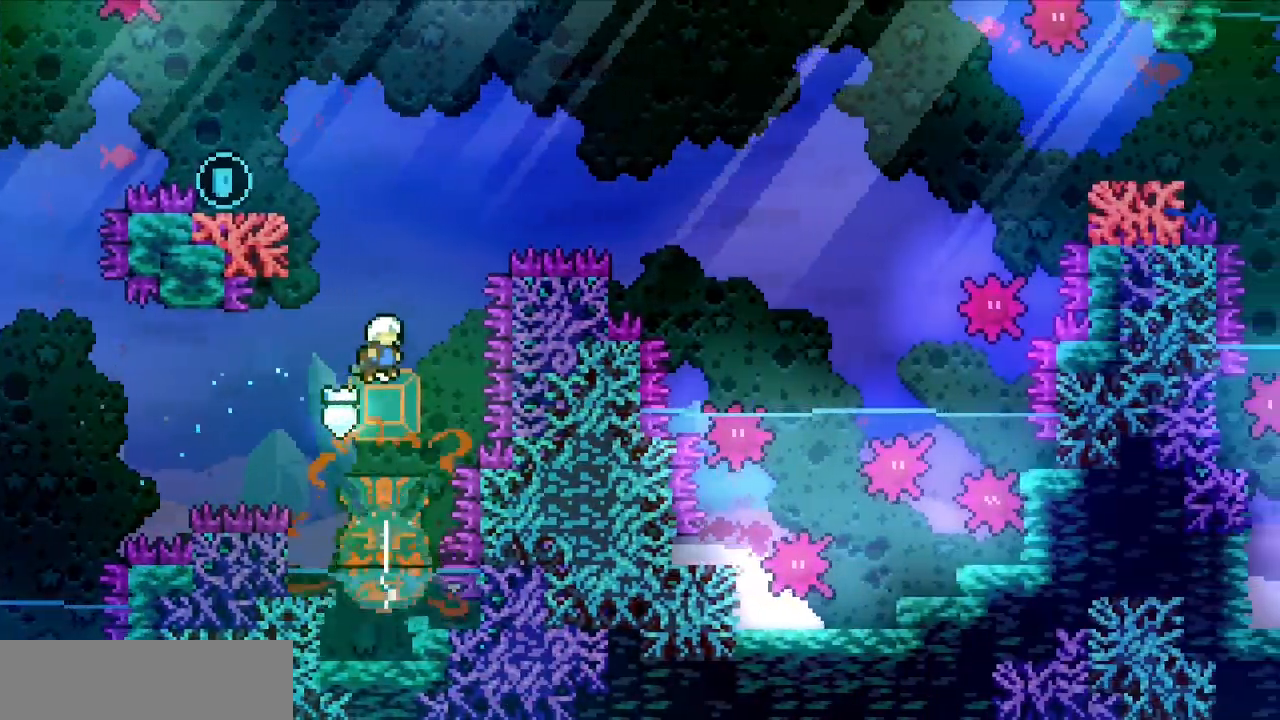
{"keys": ["up"], "events": []}
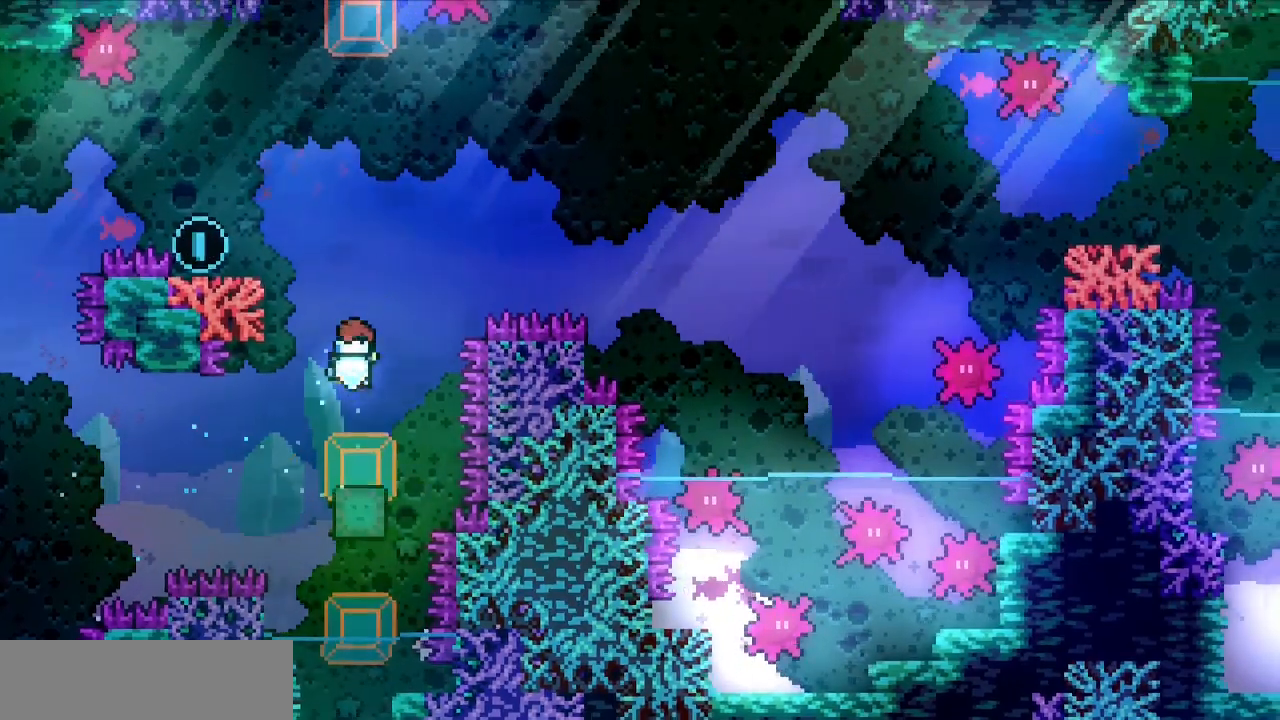
{"keys": [], "events": [[67, "x", "down"], [200, "x", "up"], [500, "up", "up"]]}
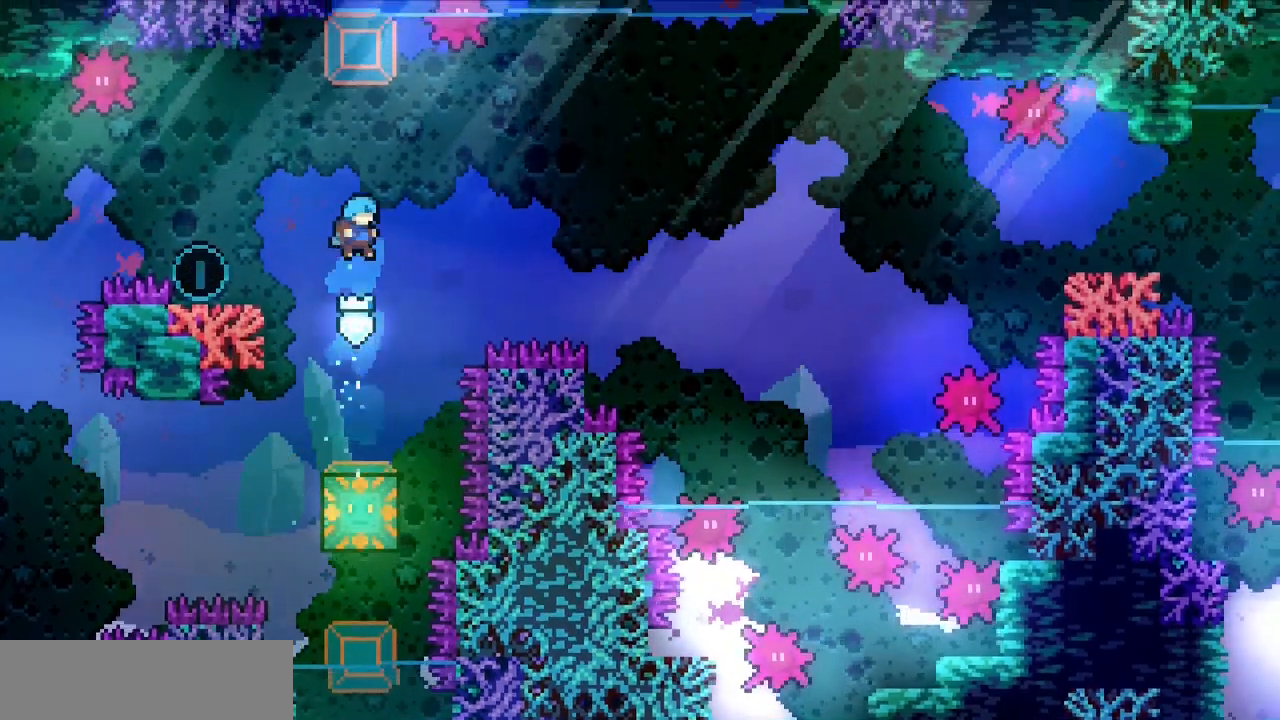
{"keys": [], "events": []}
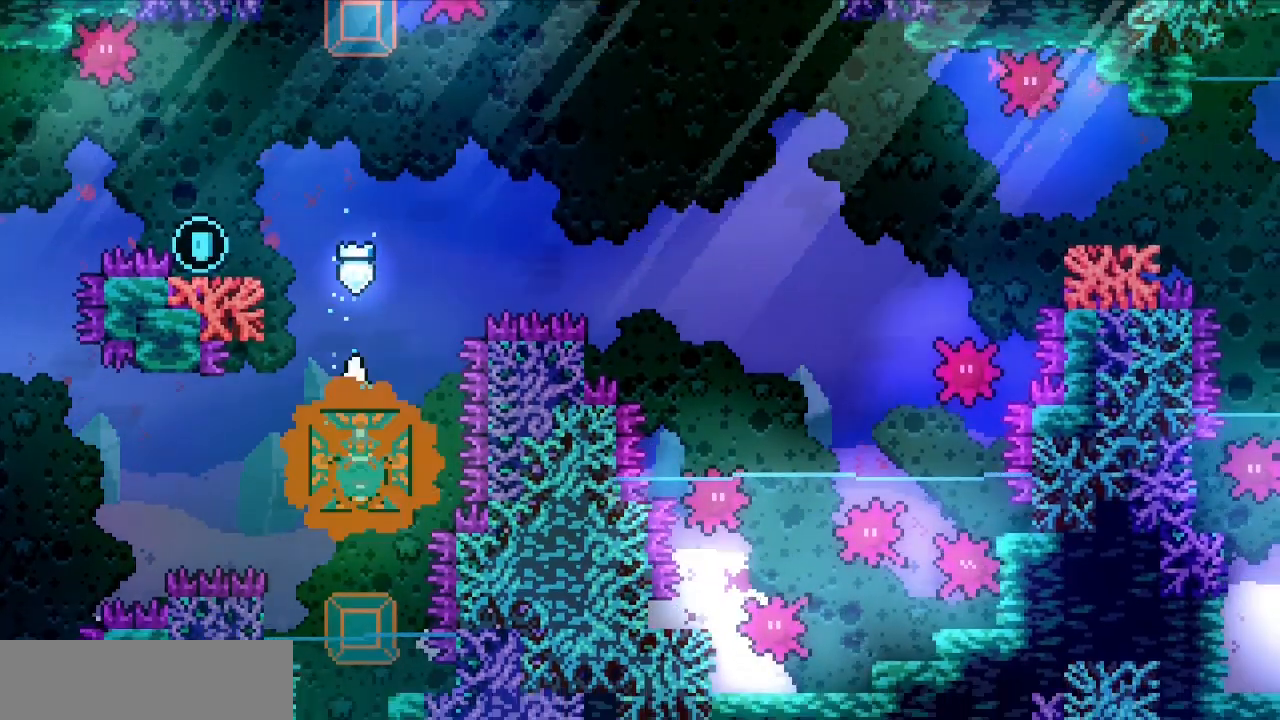
{"keys": [], "events": [[200, "left", "down"], [367, "left", "up"]]}
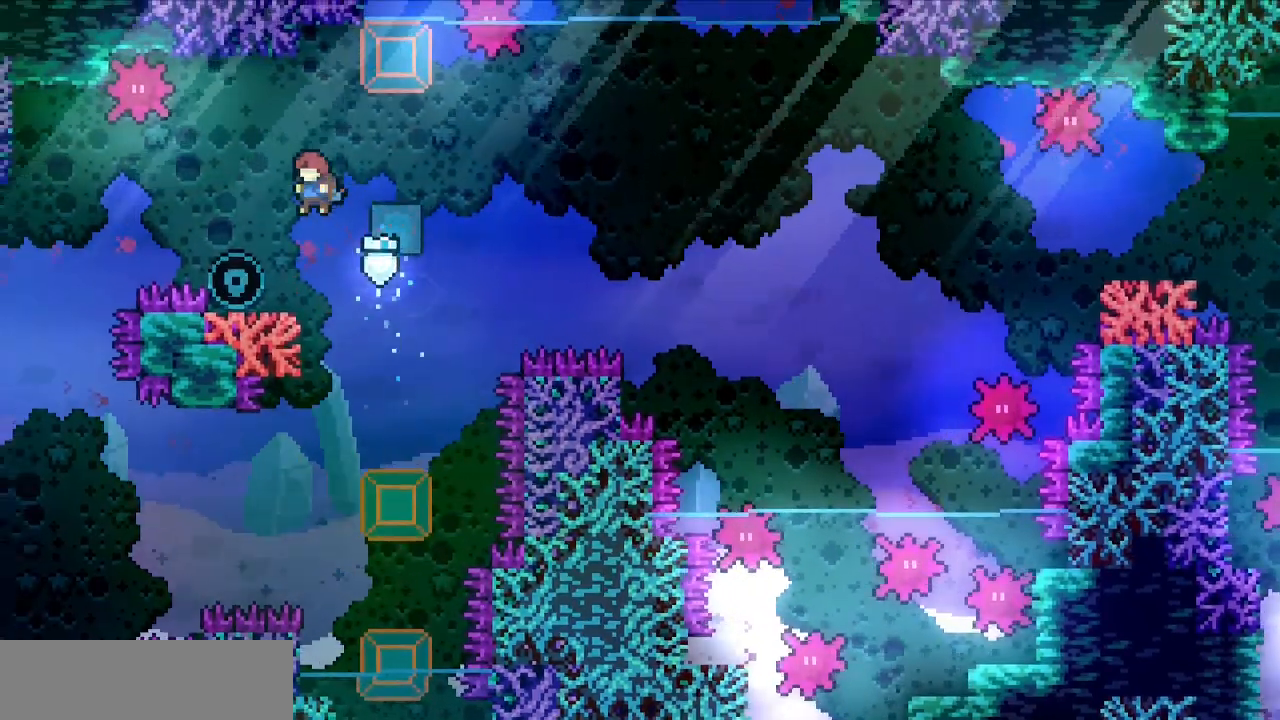
{"keys": ["c", "right"], "events": [[200, "down", "down"], [200, "left", "down"], [200, "x", "down"], [300, "x", "up"], [350, "down", "up"], [350, "left", "up"], [350, "right", "down"], [400, "c", "down"]]}
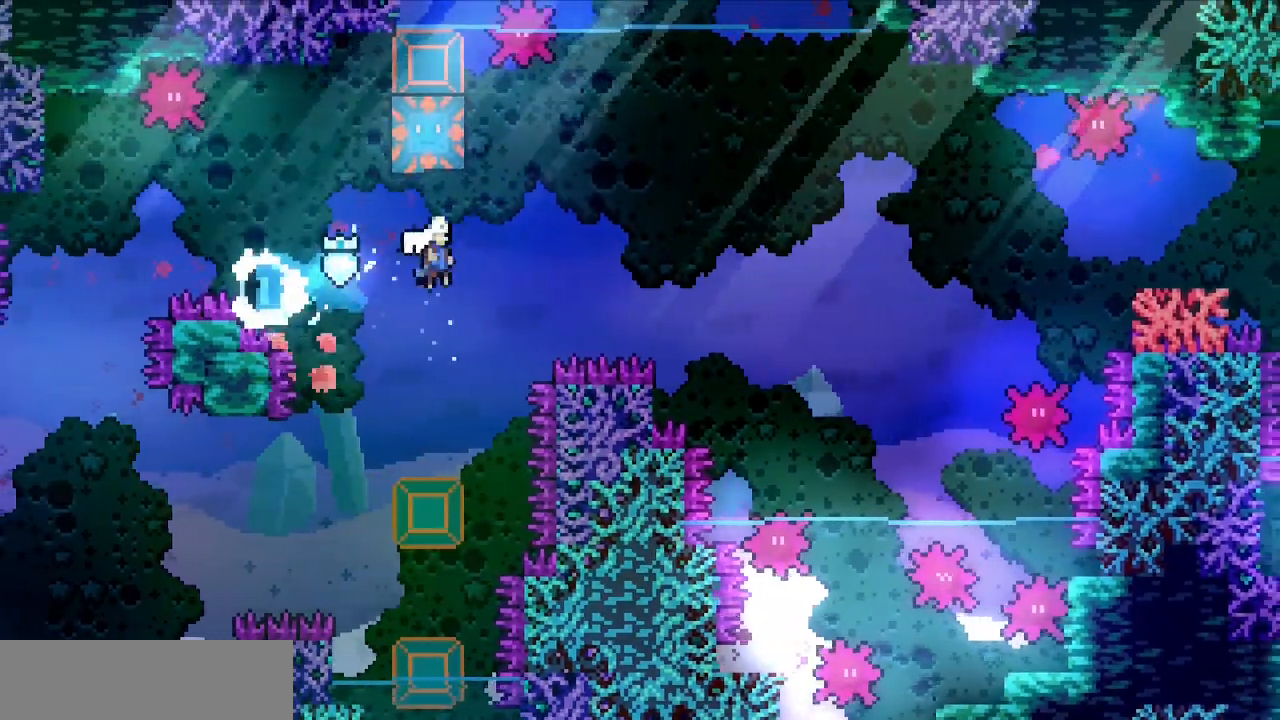
{"keys": ["right"], "events": [[167, "c", "up"], [167, "right", "up"], [167, "x", "down"], [217, "left", "down"], [217, "up", "down"], [317, "x", "up"], [417, "up", "up"], [450, "left", "up"], [450, "right", "down"]]}
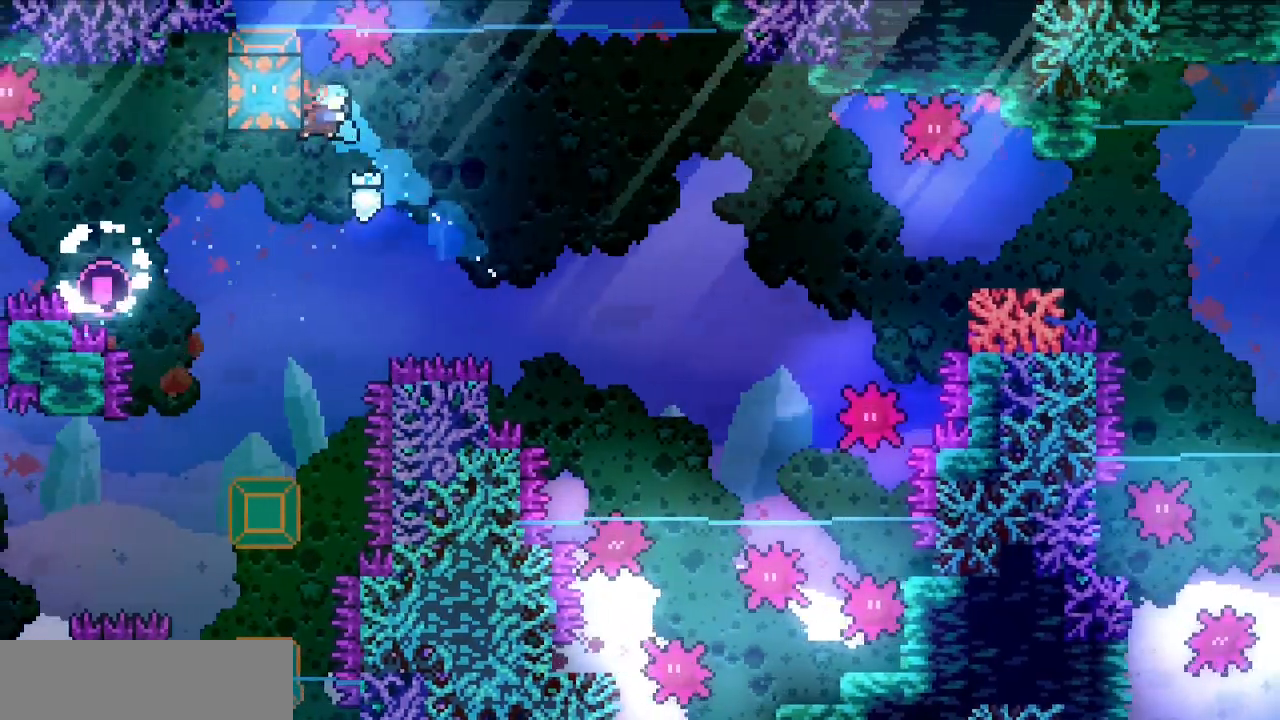
{"keys": ["right"], "events": []}
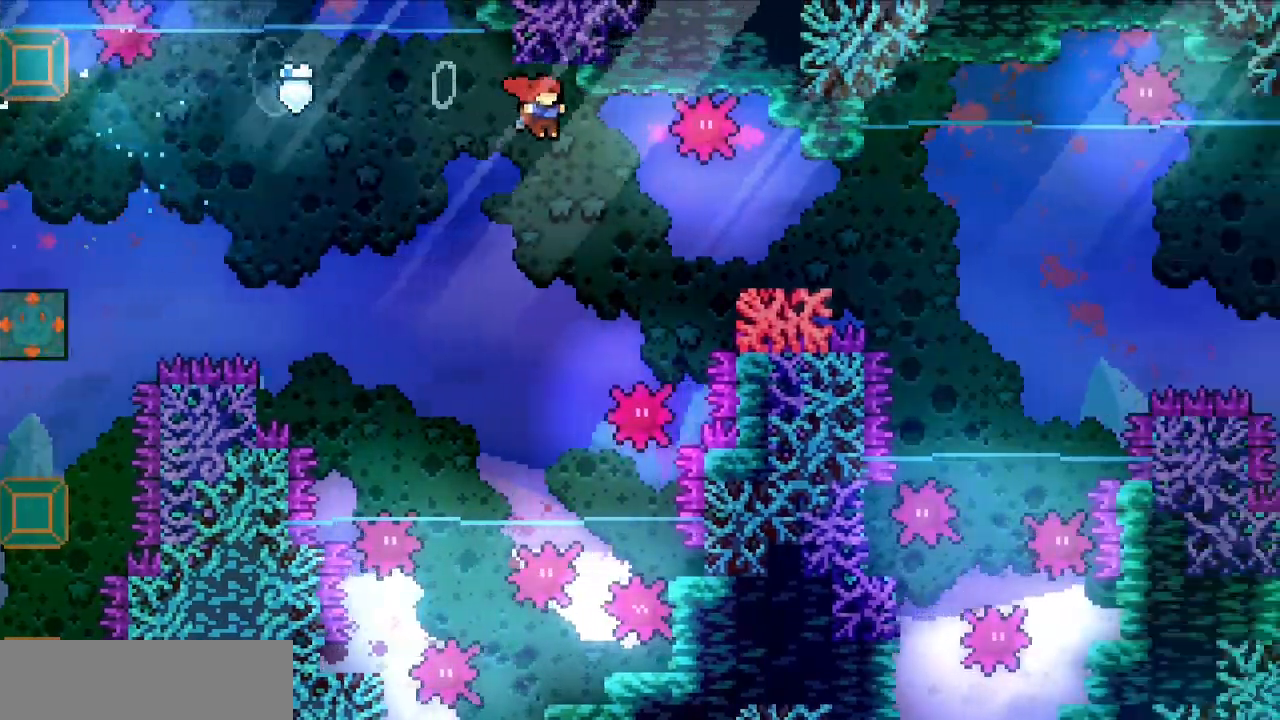
{"keys": ["c", "right"], "events": [[117, "down", "down"], [117, "x", "down"], [250, "down", "up"], [250, "x", "up"], [350, "c", "down"]]}
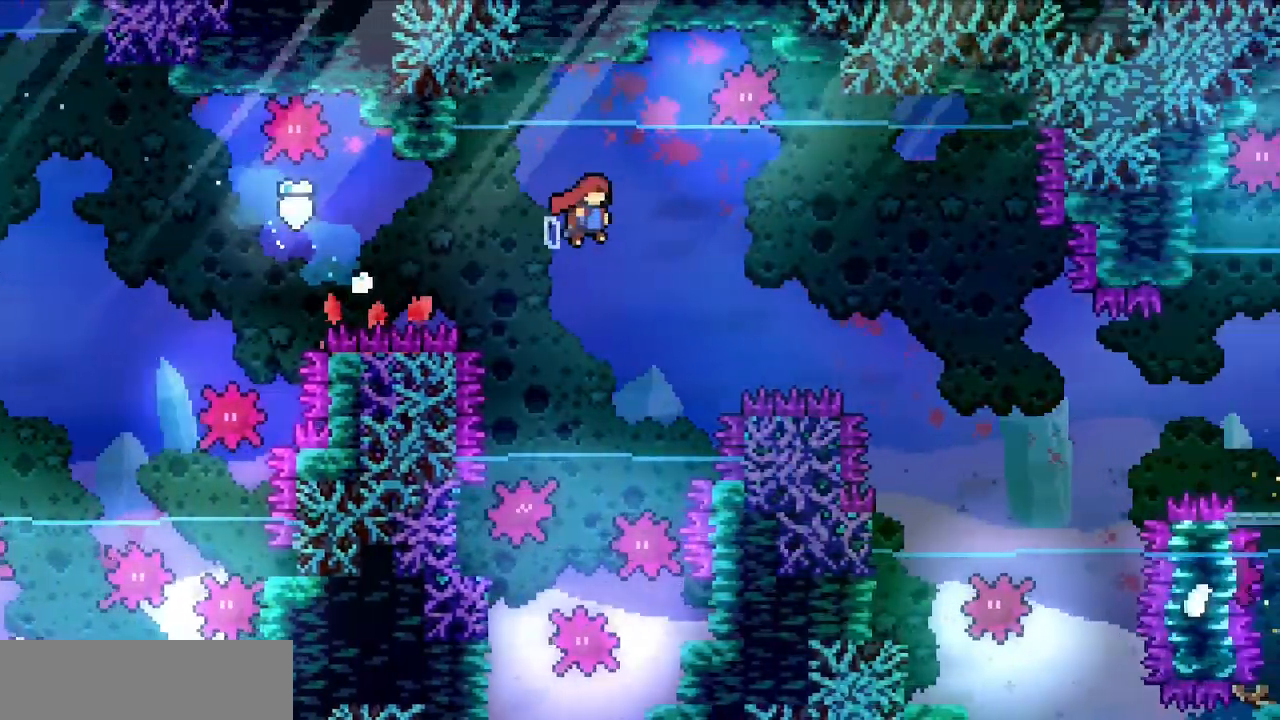
{"keys": ["right"], "events": [[467, "c", "up"]]}
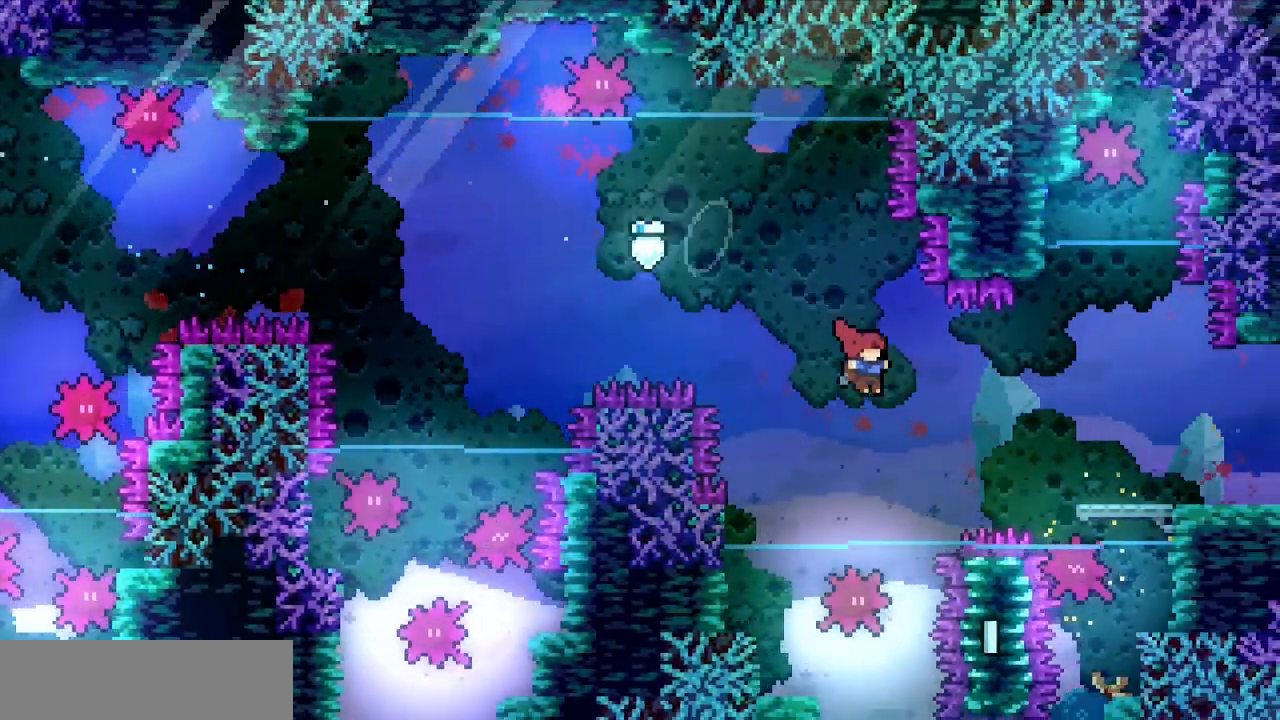
{"keys": ["right"], "events": [[100, "x", "down"], [183, "x", "up"]]}
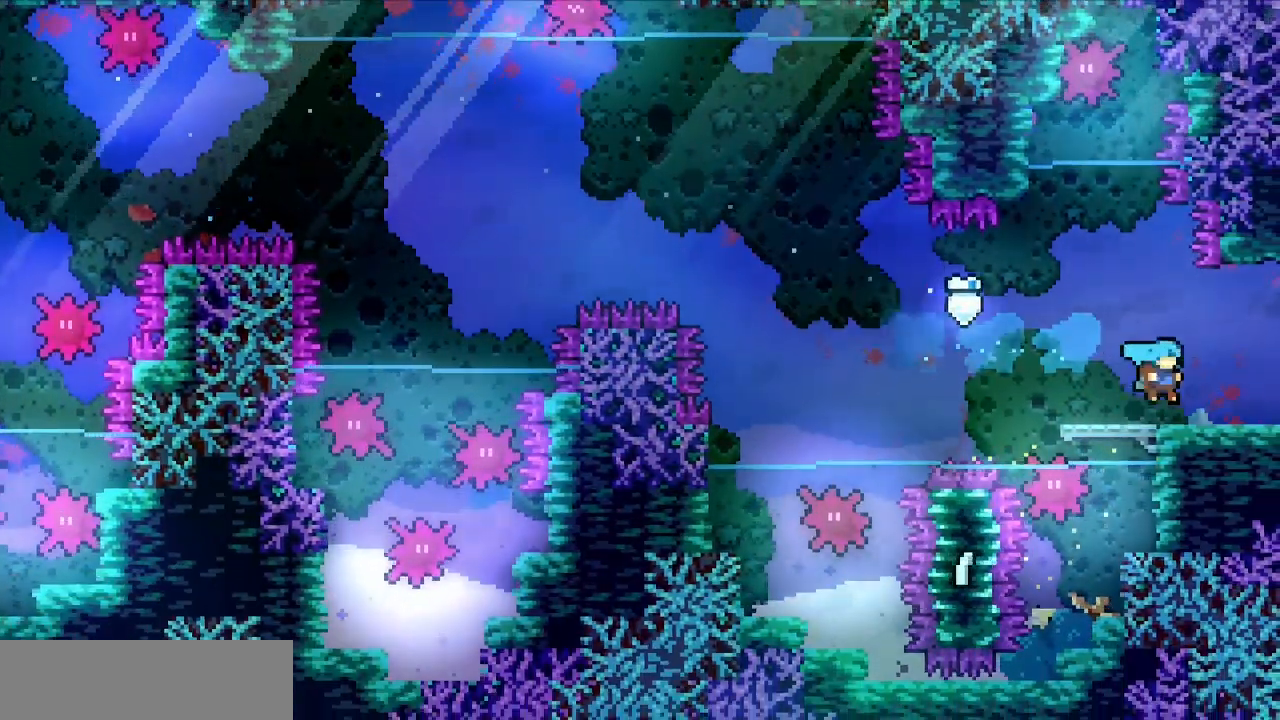
{"keys": ["right"], "events": [[67, "x", "down"], [200, "x", "up"]]}
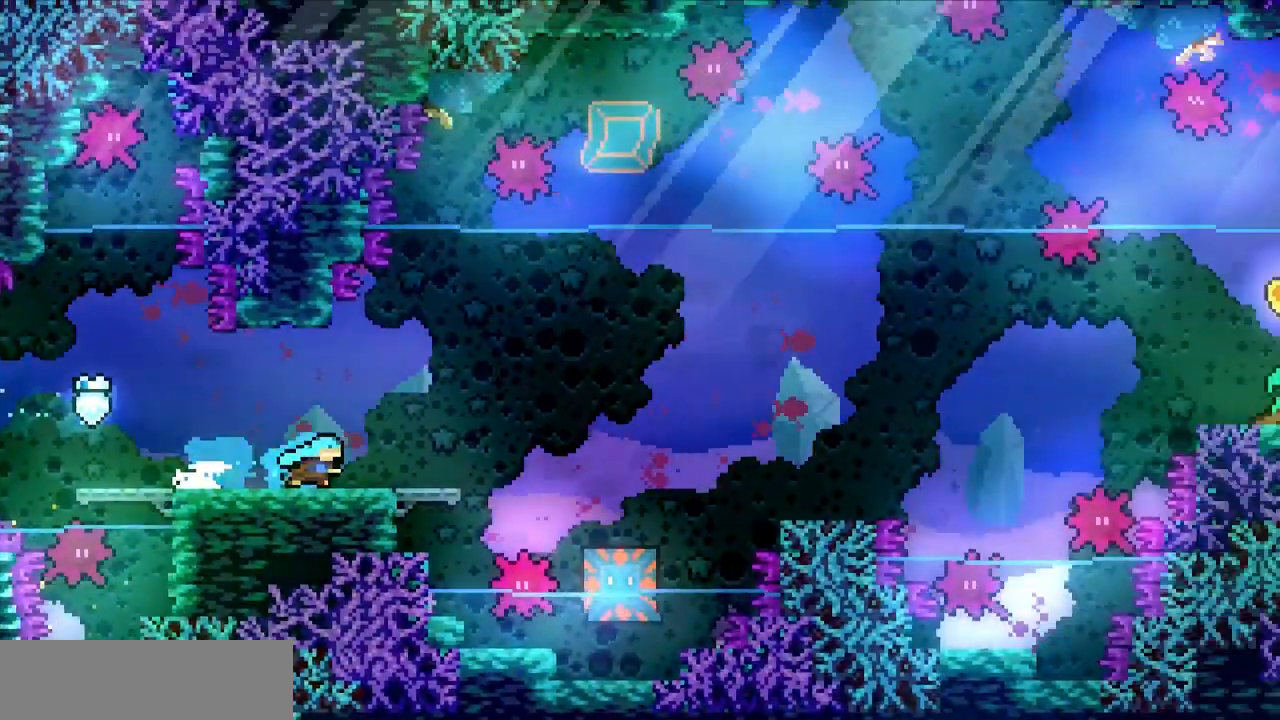
{"keys": ["c", "right"], "events": [[450, "c", "down"]]}
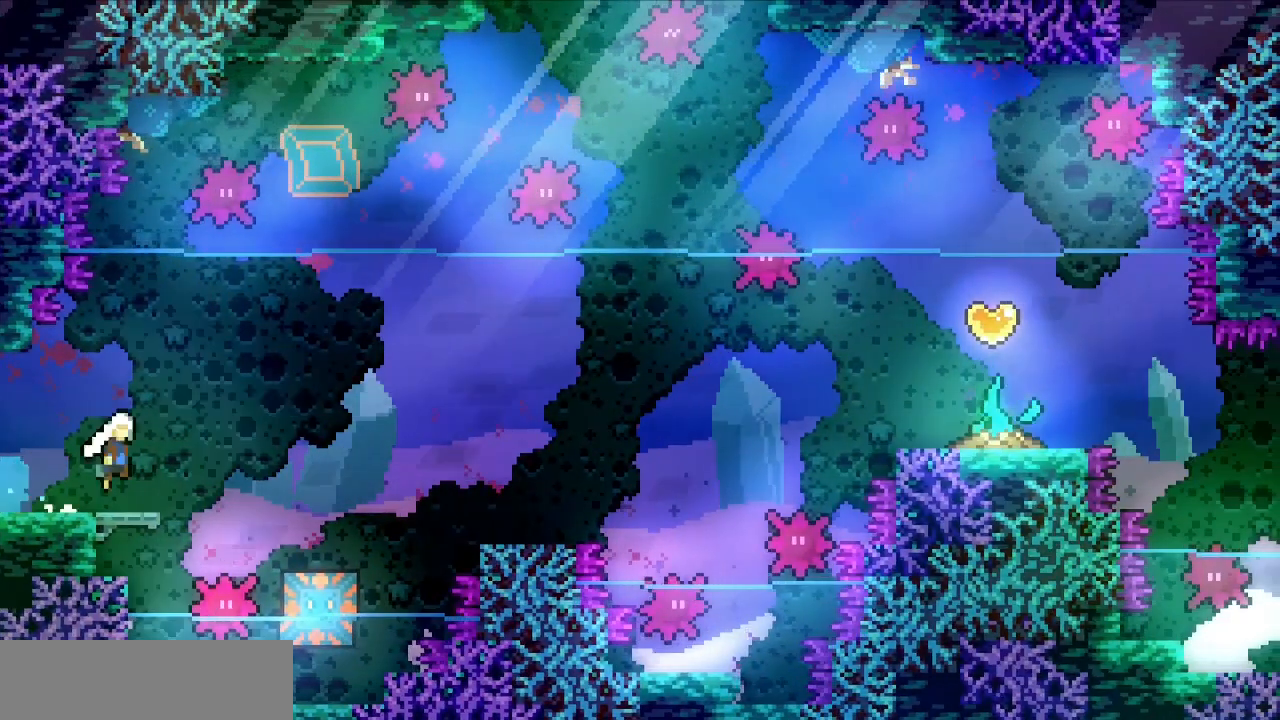
{"keys": [], "events": [[183, "x", "down"], [283, "c", "up"], [283, "x", "up"], [383, "right", "up"]]}
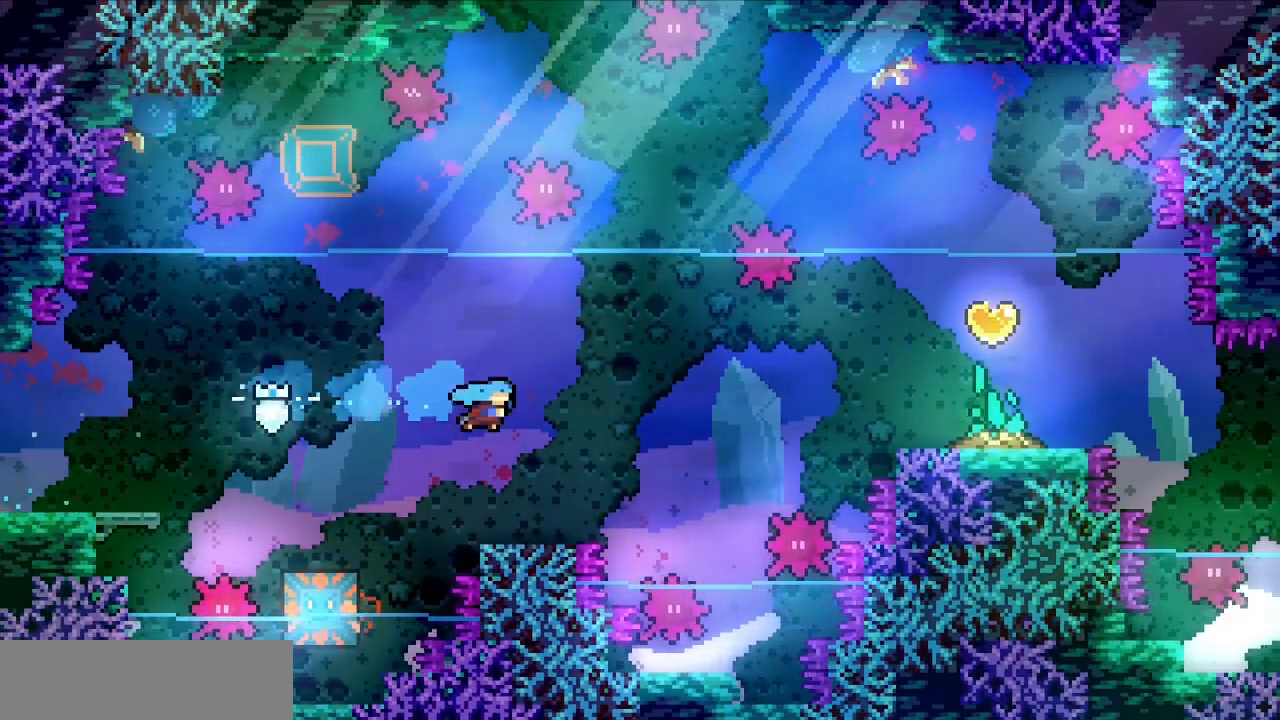
{"keys": ["c", "right"], "events": [[67, "right", "down"], [250, "c", "down"], [250, "right", "up"], [300, "right", "down"]]}
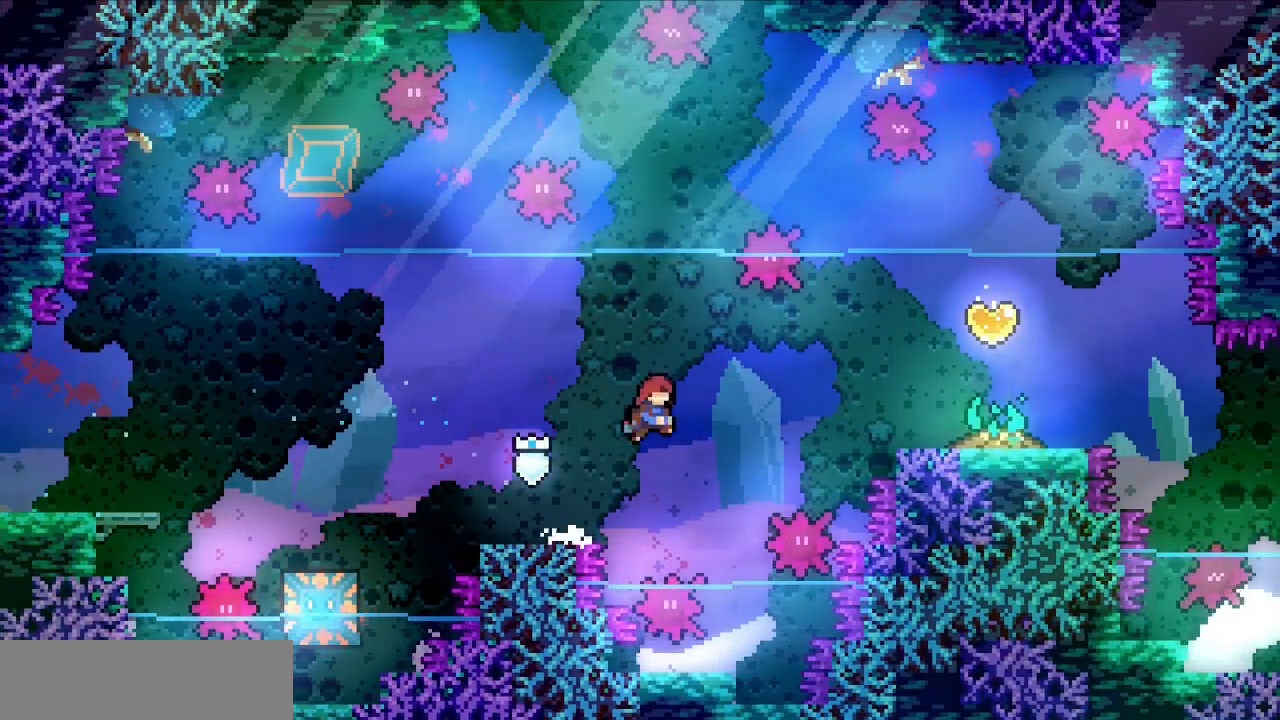
{"keys": ["right", "z"], "events": [[133, "x", "down"], [267, "x", "up"], [317, "z", "down"], [367, "c", "up"]]}
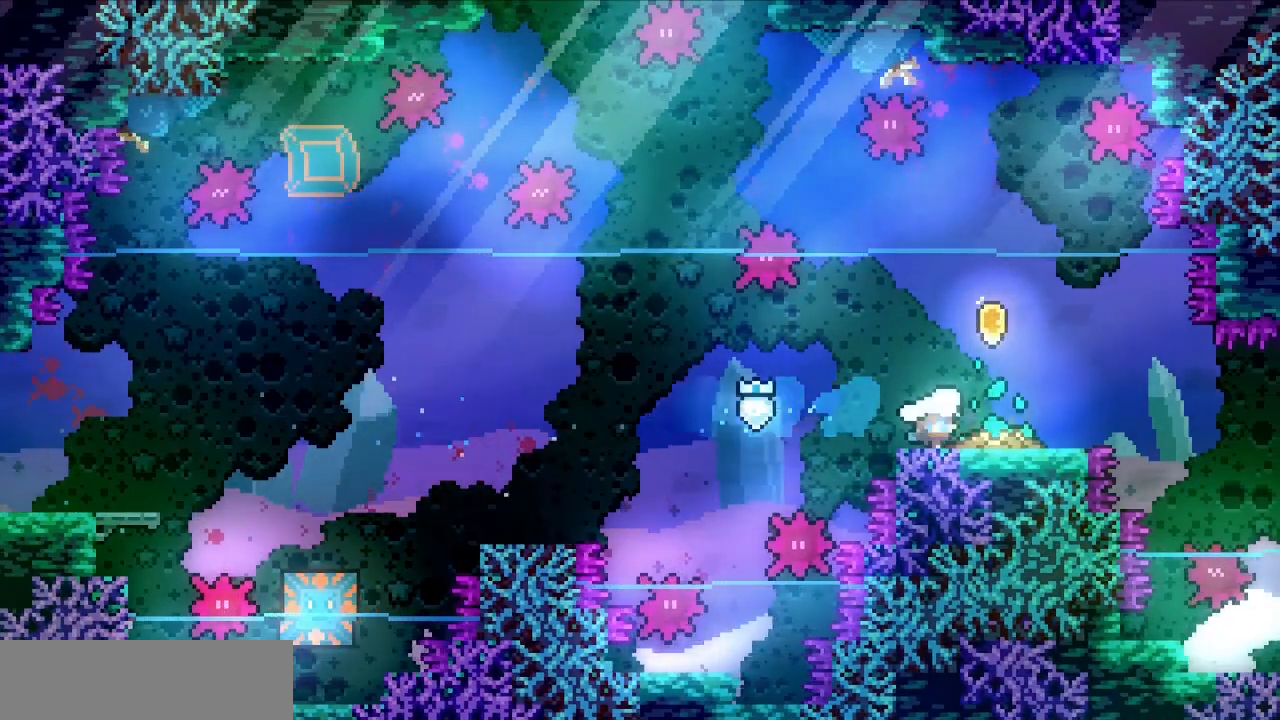
{"keys": ["up"], "events": [[100, "z", "up"], [150, "right", "up"], [150, "up", "down"], [150, "x", "down"], [233, "x", "up"]]}
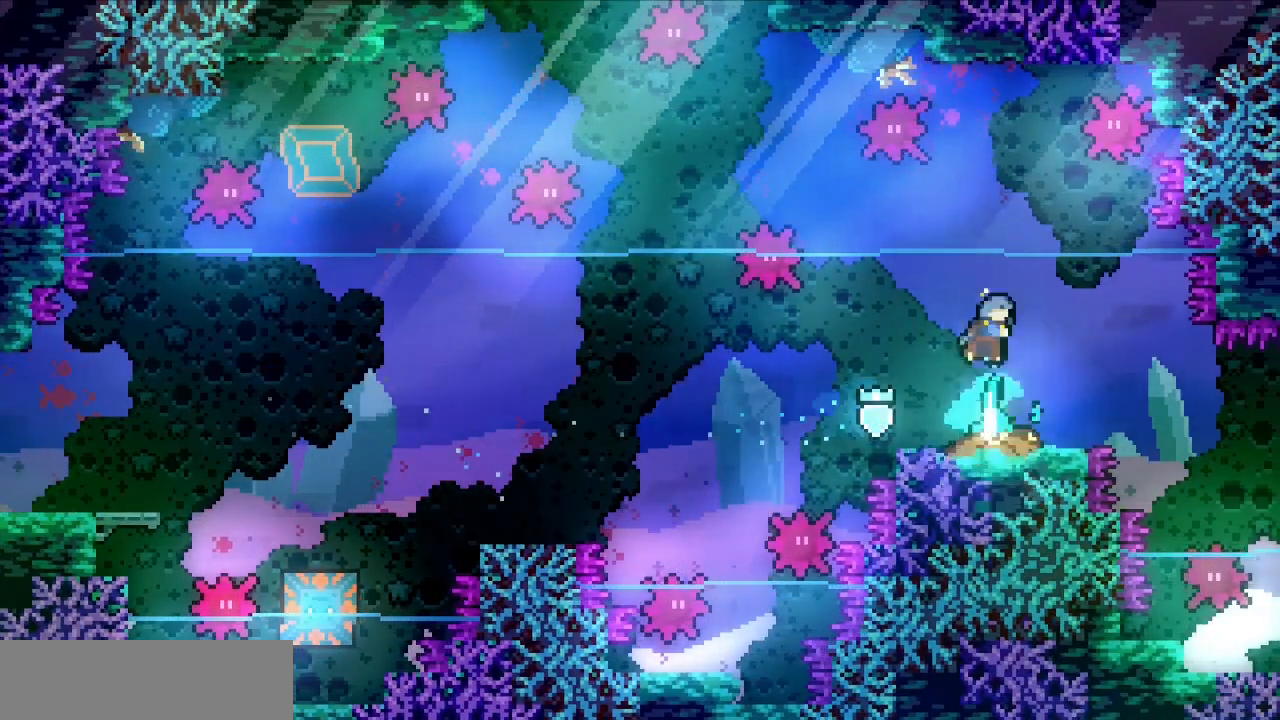
{"keys": [], "events": [[67, "up", "up"]]}
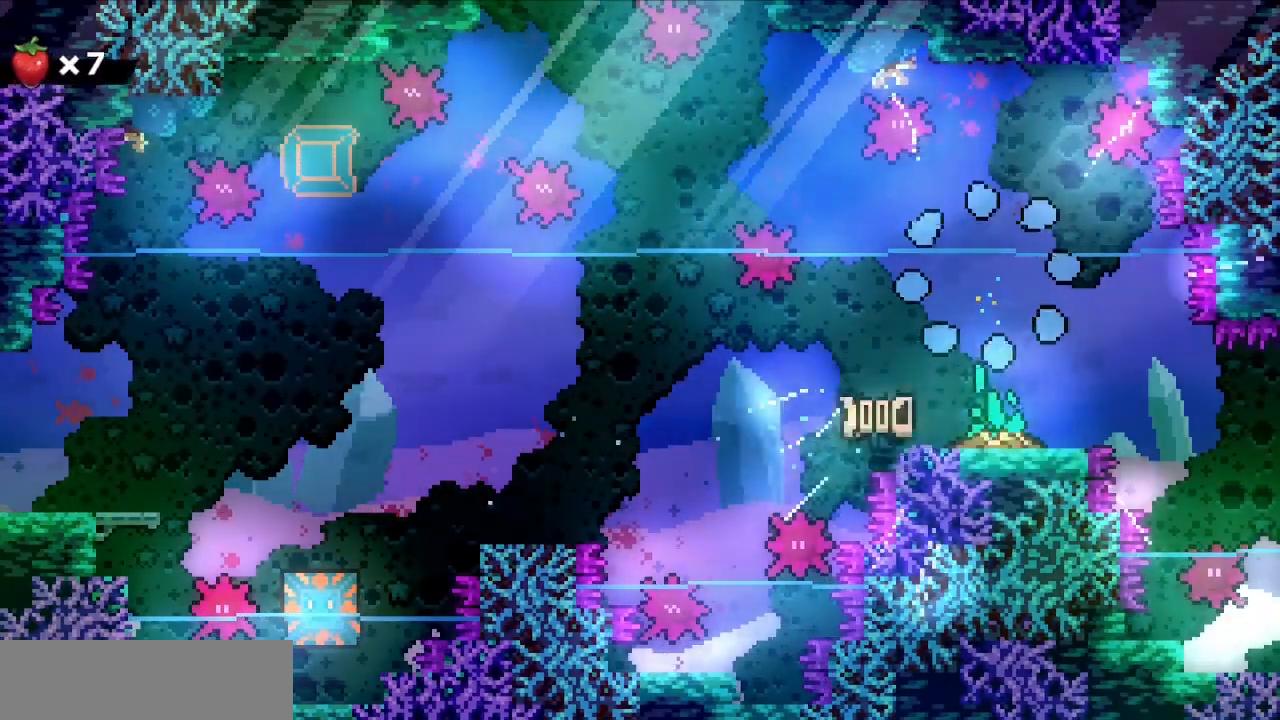
{"keys": [], "events": []}
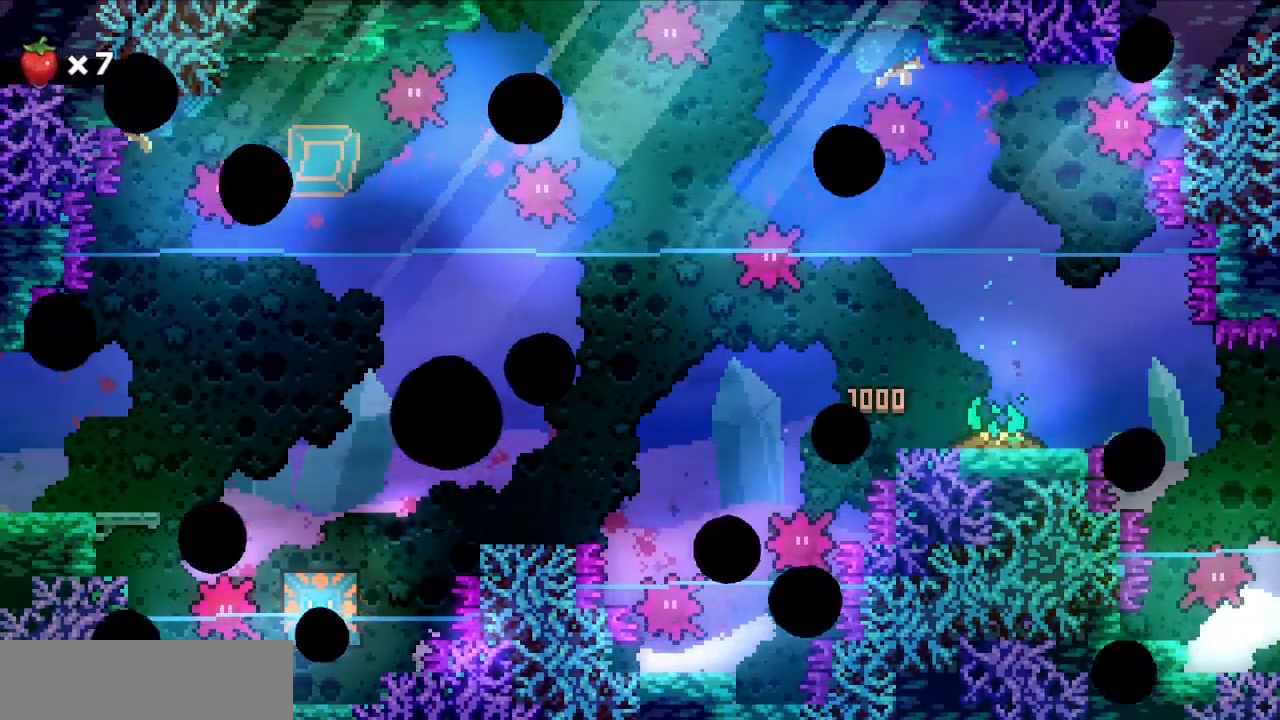
{"keys": [], "events": []}